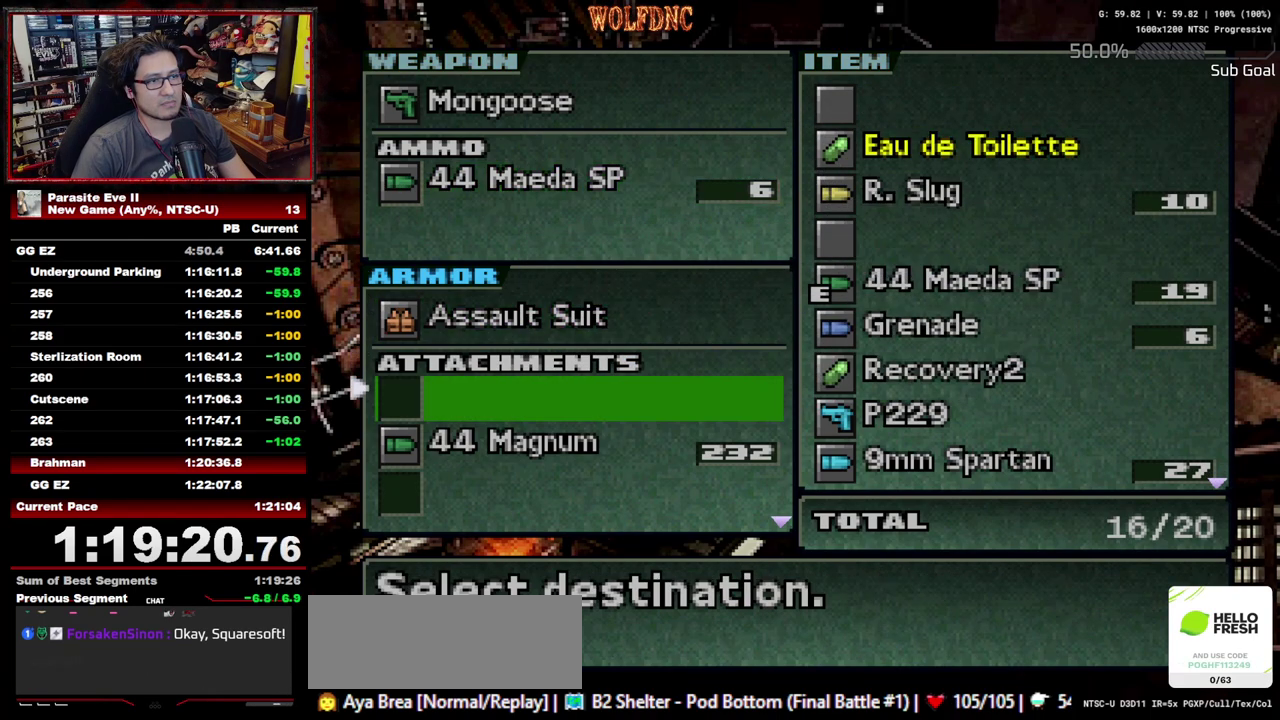
Gameplay with a controller (PlayStation layout); each line is a JSON object with the inputs held at the frame after it. "events" lists button and stick changes between this image and that frame as [ms after this image, input, new state], when the widget could be followed in between. Not read: CIRCLE L3 R3.
{"buttons": [], "events": [[117, "CROSS", "down"], [217, "DPAD_RIGHT", "down"], [267, "CROSS", "up"], [317, "DPAD_RIGHT", "up"], [450, "DPAD_UP", "down"], [500, "DPAD_UP", "up"]]}
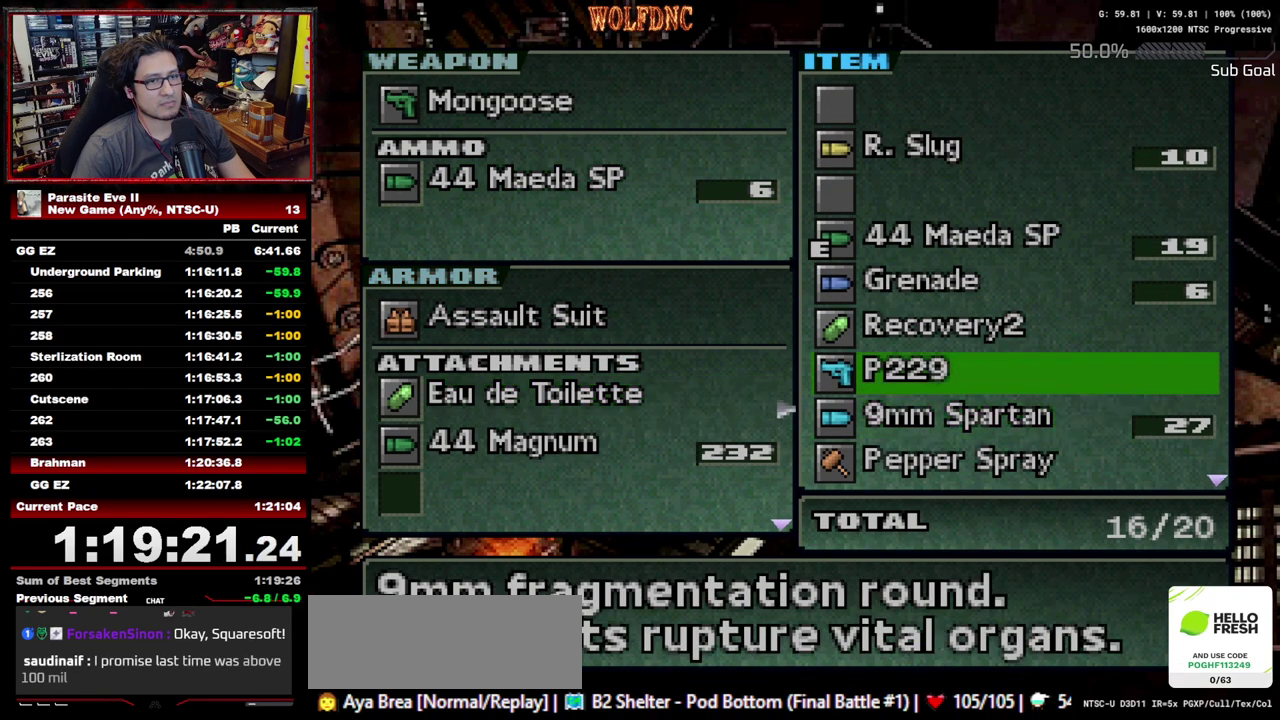
{"buttons": [], "events": [[50, "DPAD_UP", "down"], [183, "DPAD_UP", "up"], [283, "DPAD_DOWN", "down"], [500, "DPAD_DOWN", "up"]]}
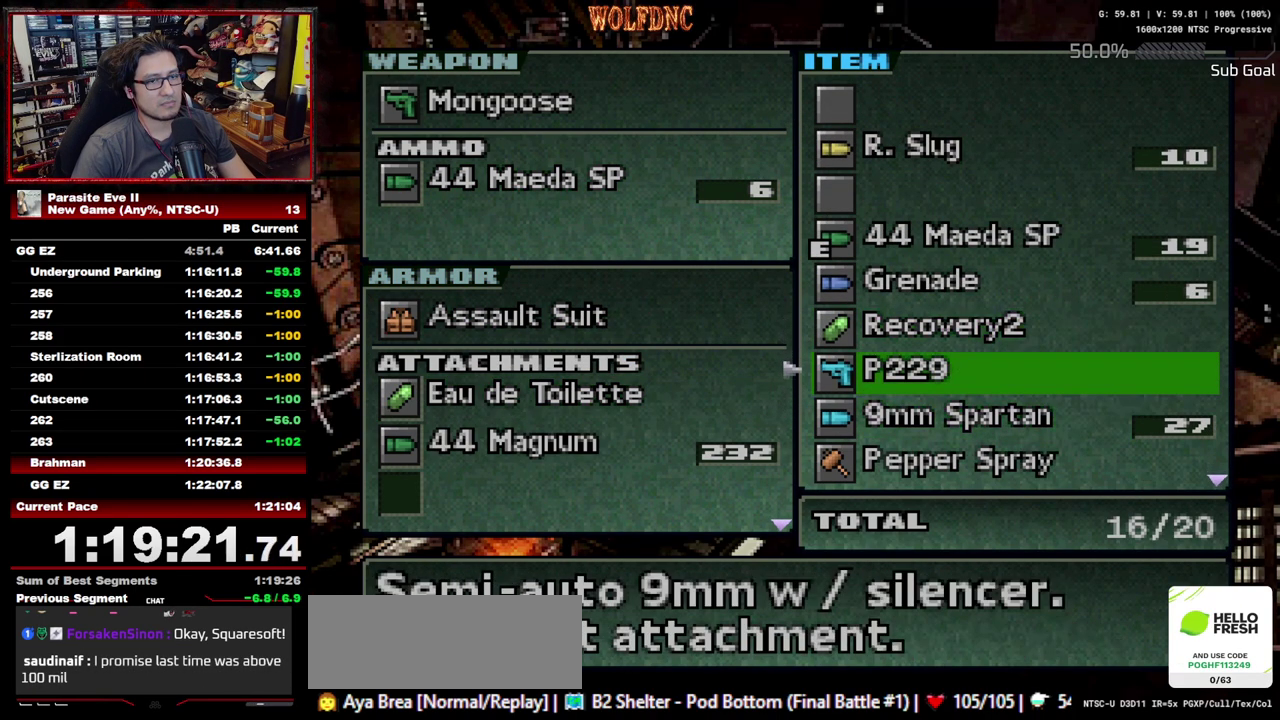
{"buttons": [], "events": [[100, "DPAD_DOWN", "down"], [183, "DPAD_DOWN", "up"], [283, "DPAD_DOWN", "down"], [367, "DPAD_DOWN", "up"]]}
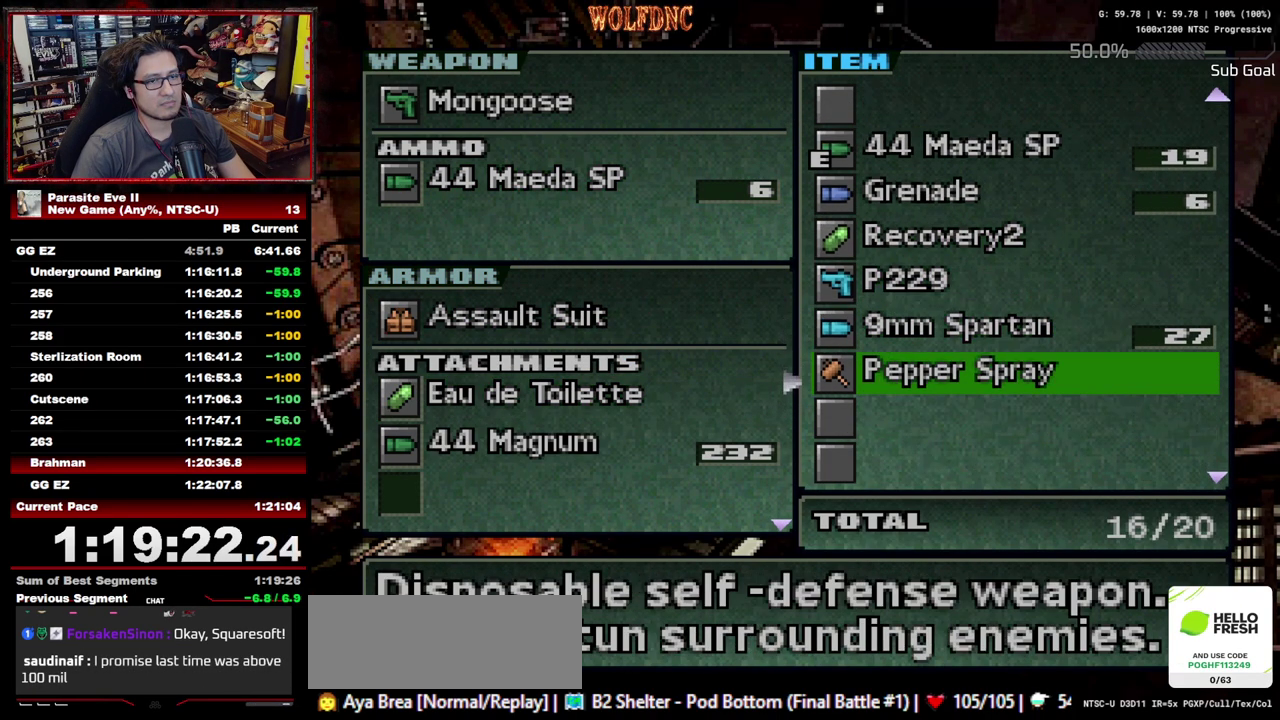
{"buttons": ["CROSS"], "events": [[17, "CROSS", "down"], [200, "CROSS", "up"], [350, "DPAD_DOWN", "down"], [433, "DPAD_DOWN", "up"], [483, "CROSS", "down"]]}
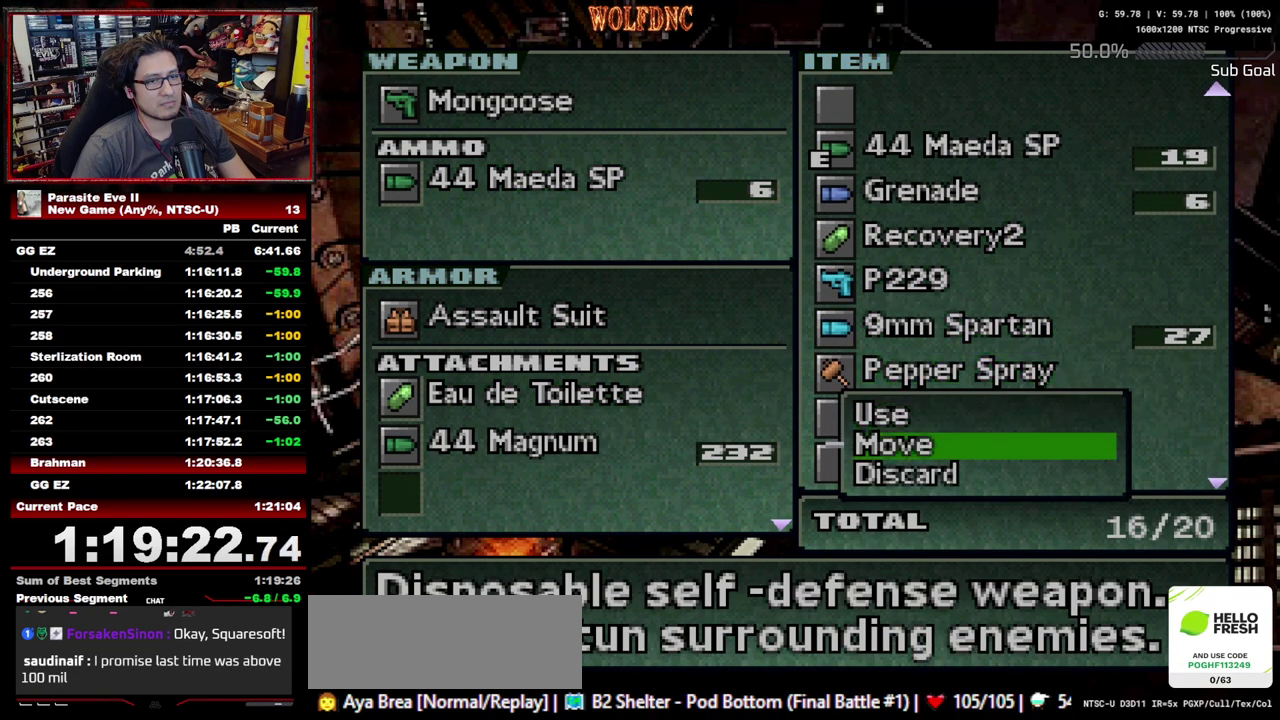
{"buttons": [], "events": [[33, "DPAD_LEFT", "down"], [83, "CROSS", "up"], [117, "DPAD_DOWN", "down"], [117, "DPAD_LEFT", "up"], [217, "DPAD_DOWN", "up"], [267, "DPAD_DOWN", "down"], [400, "DPAD_DOWN", "up"]]}
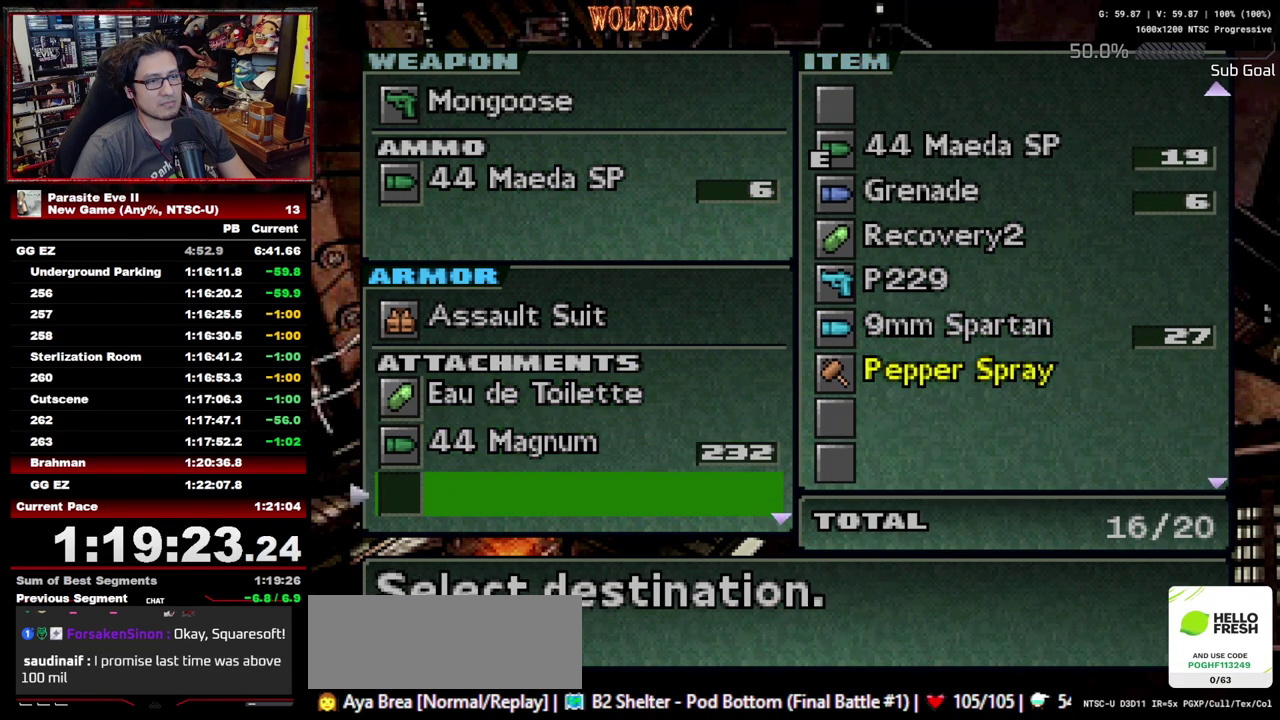
{"buttons": ["DPAD_DOWN"], "events": [[100, "CROSS", "down"], [183, "CROSS", "up"], [417, "DPAD_DOWN", "down"]]}
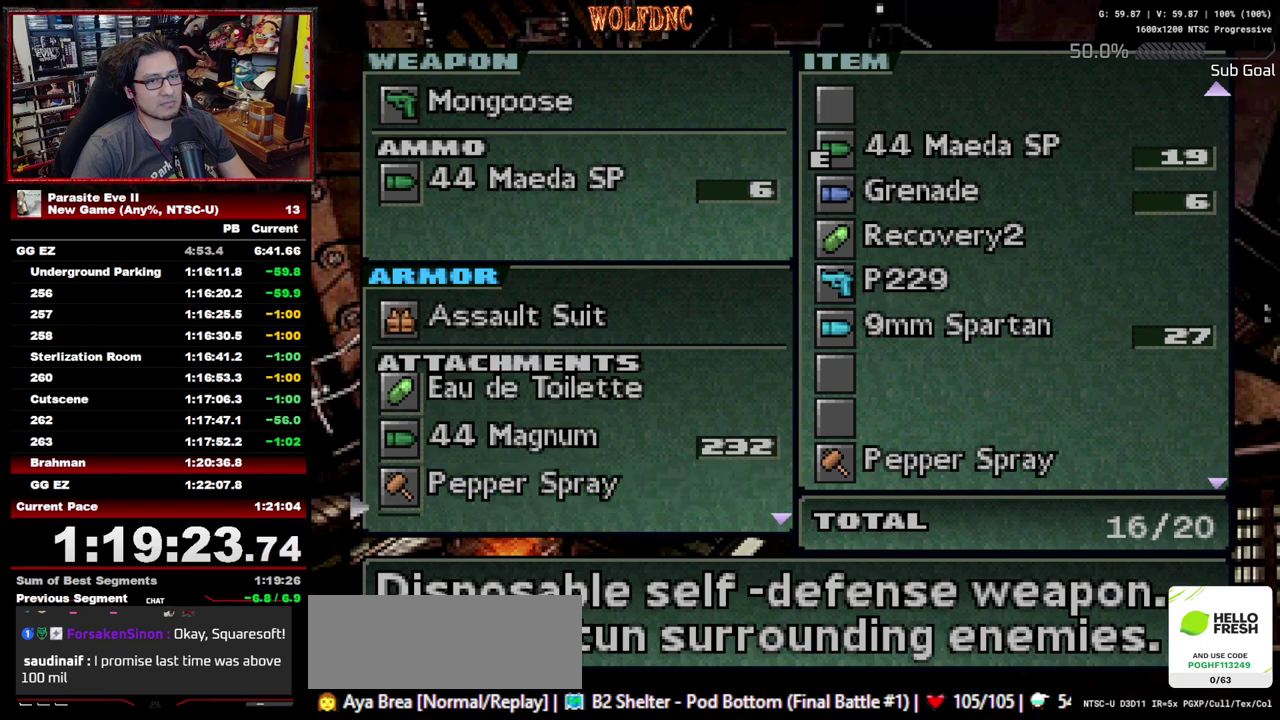
{"buttons": [], "events": [[17, "DPAD_DOWN", "up"], [250, "DPAD_RIGHT", "down"], [383, "DPAD_RIGHT", "up"]]}
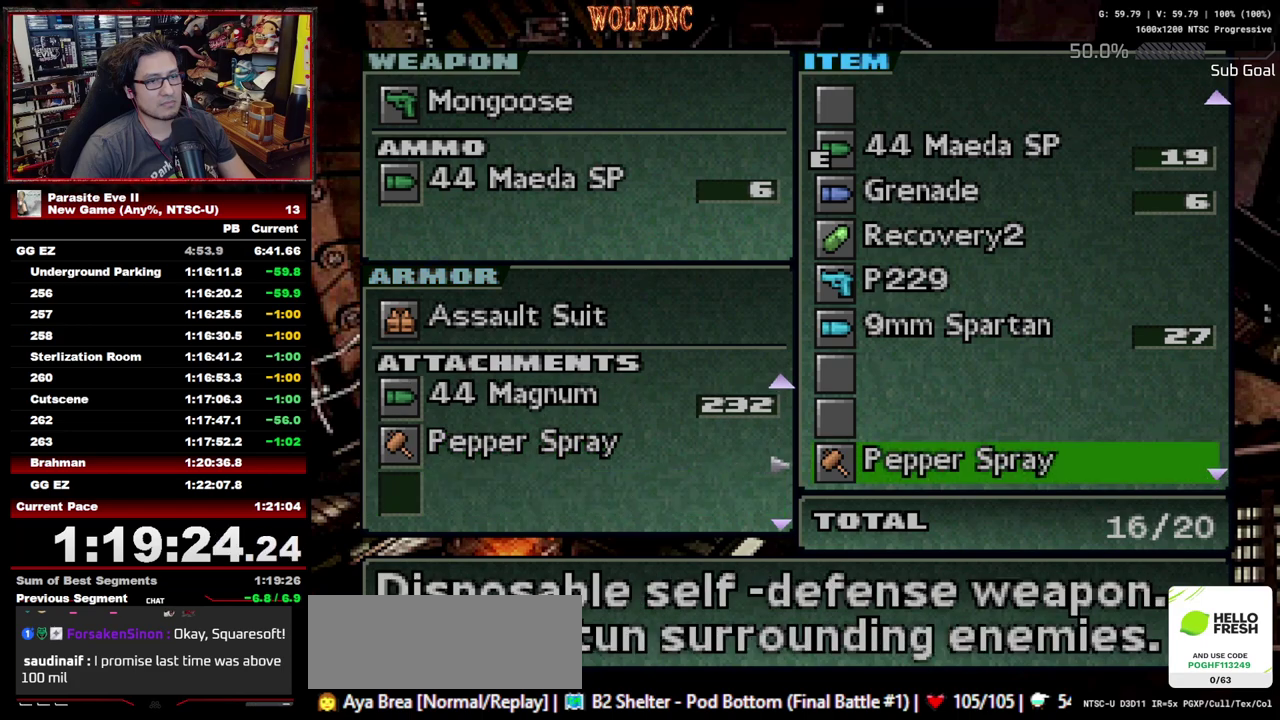
{"buttons": ["CROSS"], "events": [[33, "CROSS", "down"], [167, "CROSS", "up"], [317, "DPAD_DOWN", "down"], [400, "DPAD_DOWN", "up"], [500, "CROSS", "down"]]}
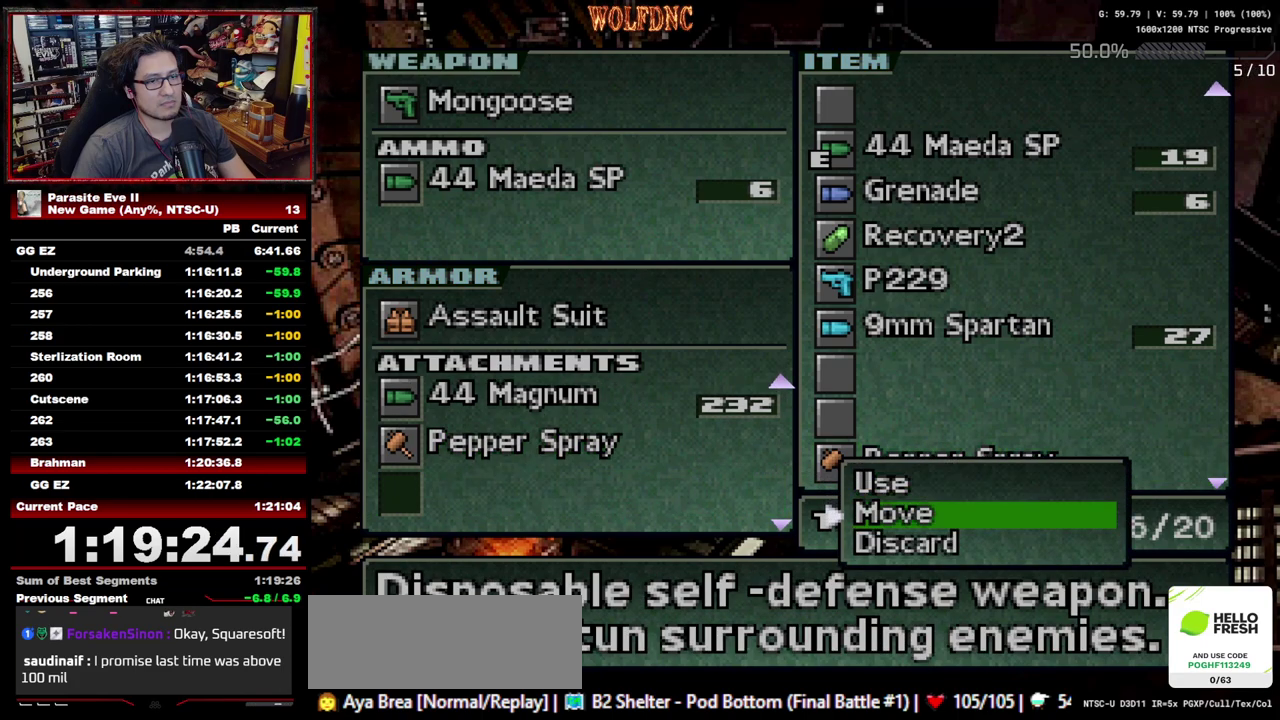
{"buttons": [], "events": [[133, "CROSS", "up"], [133, "DPAD_LEFT", "down"], [233, "DPAD_LEFT", "up"], [283, "DPAD_DOWN", "down"], [417, "DPAD_DOWN", "up"]]}
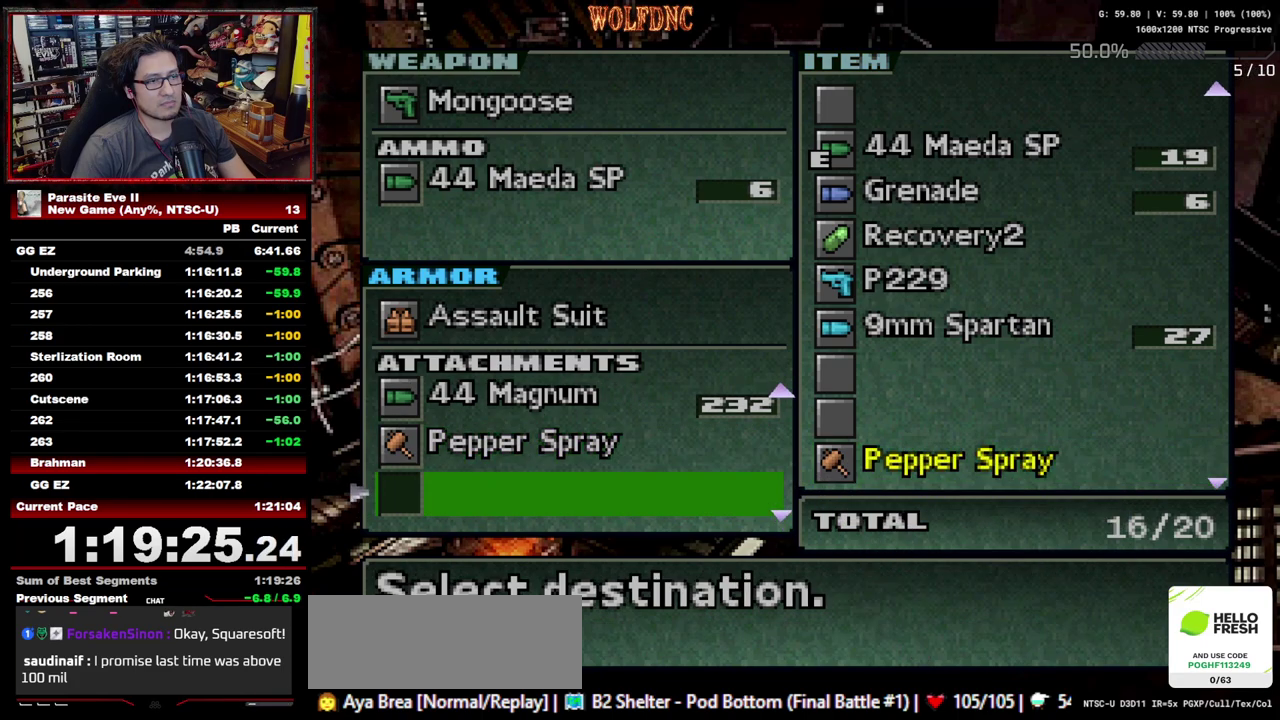
{"buttons": [], "events": [[17, "CROSS", "down"], [150, "CROSS", "up"], [250, "DPAD_DOWN", "down"], [483, "DPAD_DOWN", "up"]]}
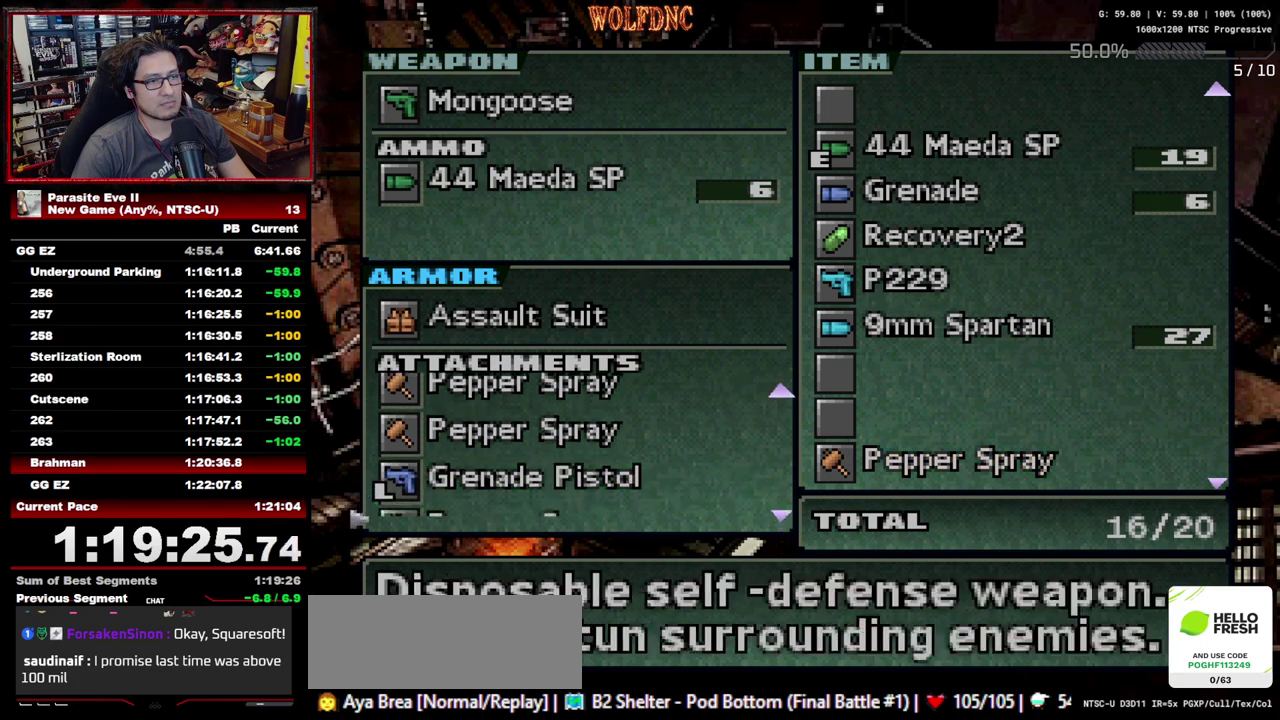
{"buttons": ["DPAD_RIGHT"], "events": [[33, "DPAD_DOWN", "down"], [167, "DPAD_DOWN", "up"], [450, "DPAD_RIGHT", "down"]]}
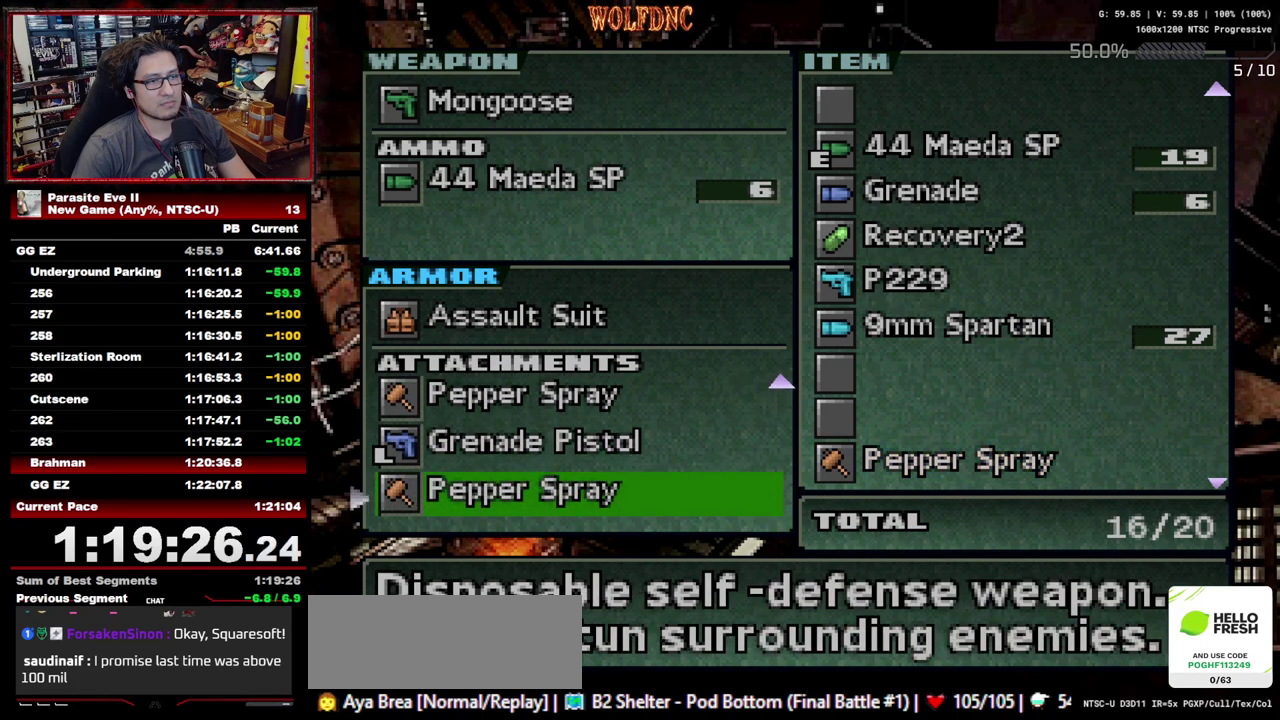
{"buttons": ["DPAD_DOWN"], "events": [[50, "DPAD_RIGHT", "up"], [283, "DPAD_UP", "down"], [333, "DPAD_UP", "up"], [467, "DPAD_DOWN", "down"]]}
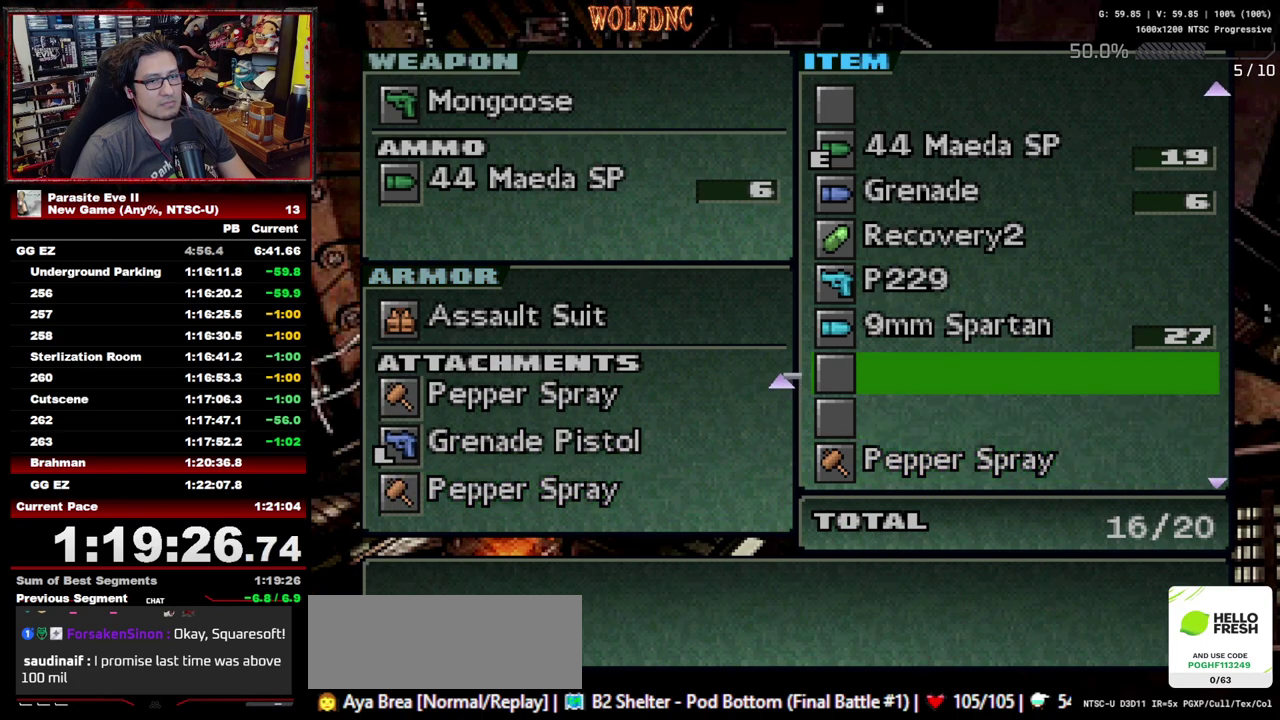
{"buttons": ["CROSS"], "events": [[17, "DPAD_DOWN", "up"], [117, "DPAD_DOWN", "down"], [200, "DPAD_DOWN", "up"], [433, "CROSS", "down"]]}
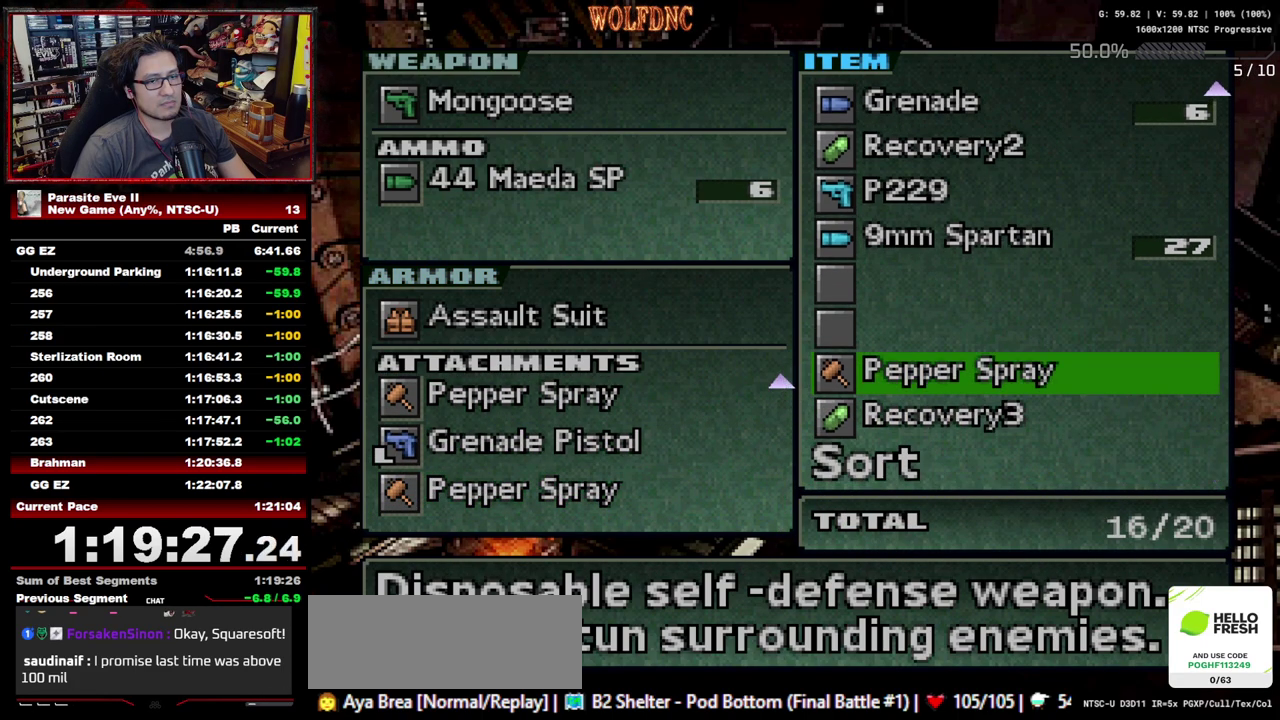
{"buttons": [], "events": [[117, "CROSS", "up"], [167, "DPAD_DOWN", "down"], [267, "DPAD_DOWN", "up"], [350, "CROSS", "down"], [400, "DPAD_LEFT", "down"], [500, "CROSS", "up"], [500, "DPAD_LEFT", "up"]]}
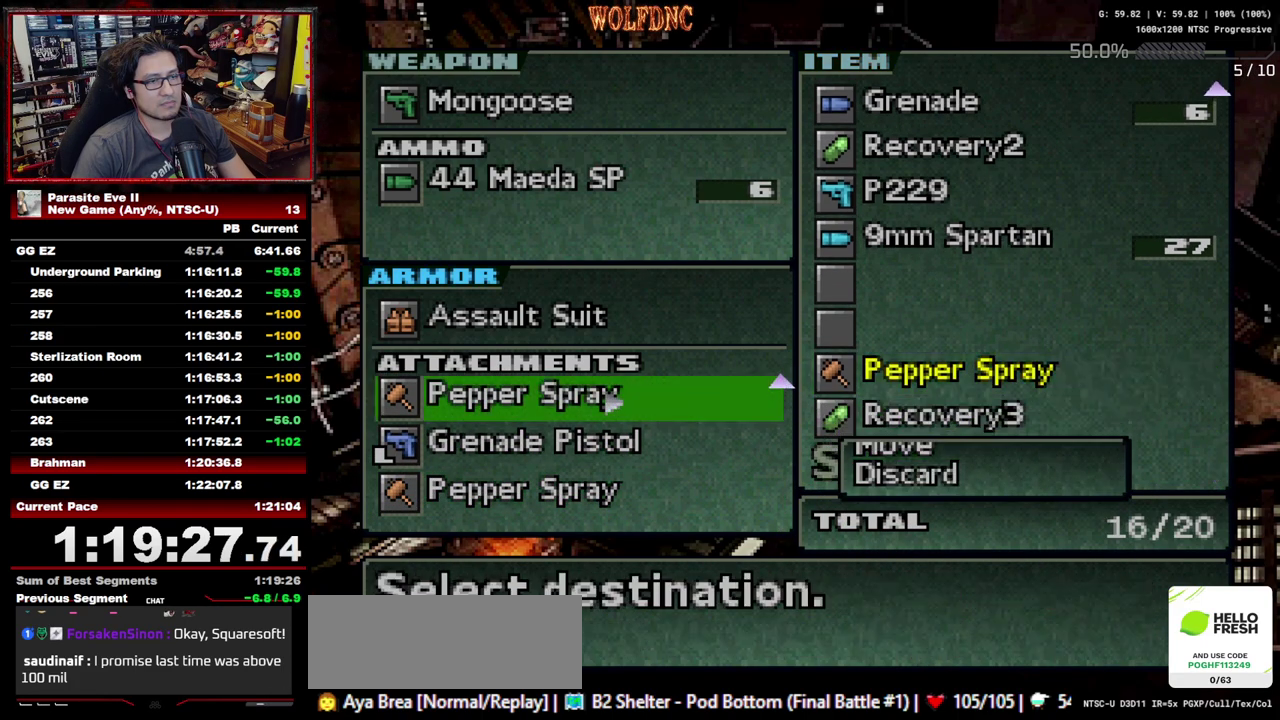
{"buttons": [], "events": [[50, "DPAD_UP", "down"], [133, "DPAD_UP", "up"], [183, "DPAD_UP", "down"], [233, "DPAD_UP", "up"]]}
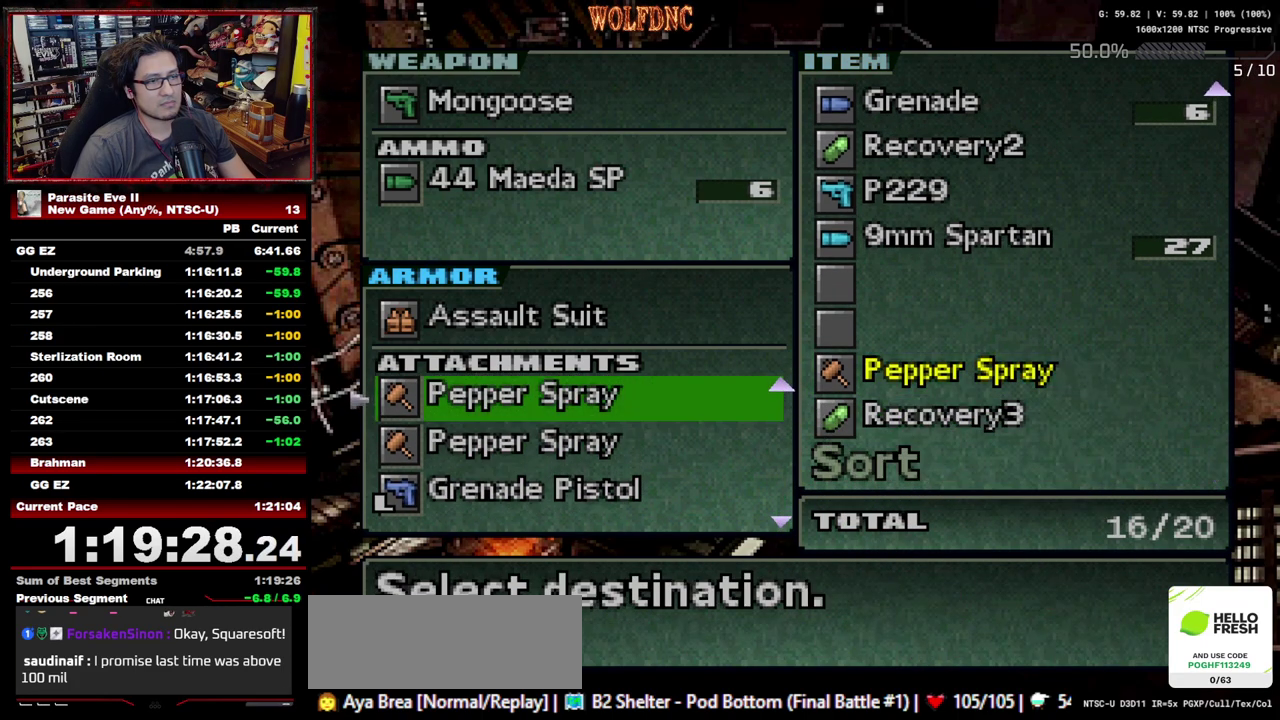
{"buttons": [], "events": [[150, "DPAD_UP", "down"], [300, "DPAD_UP", "up"]]}
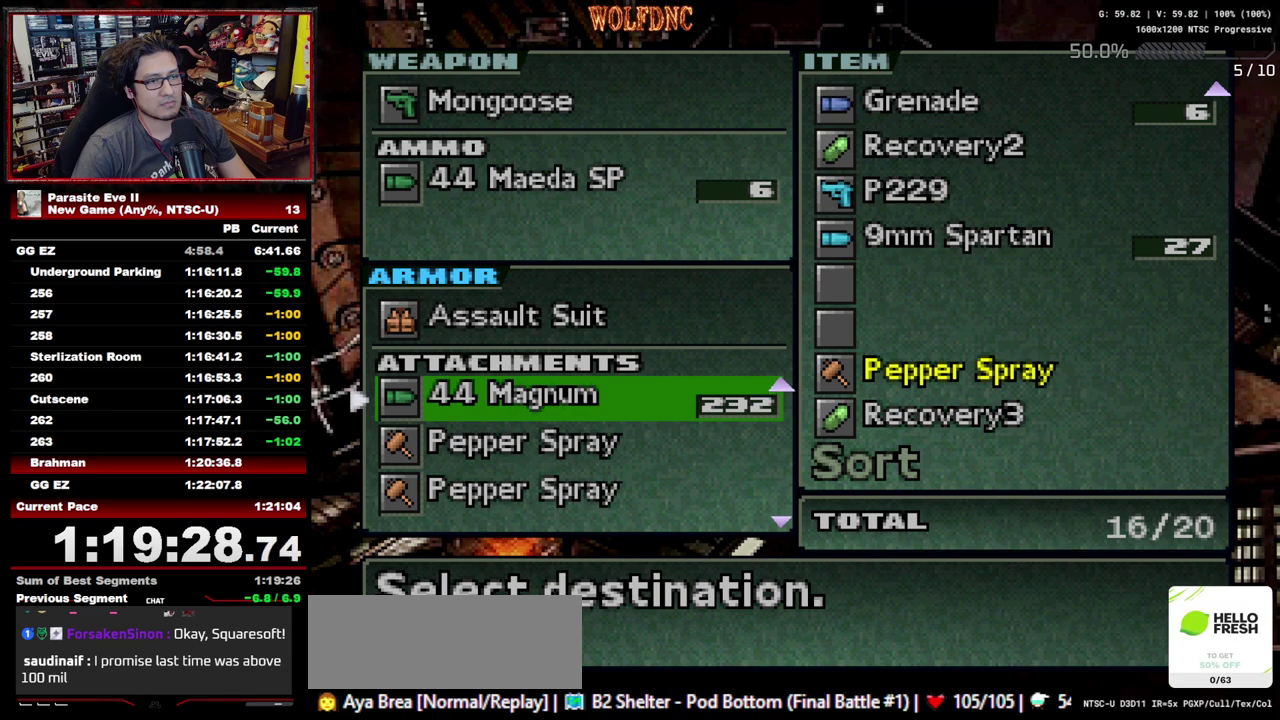
{"buttons": [], "events": [[217, "CROSS", "down"], [317, "CROSS", "up"]]}
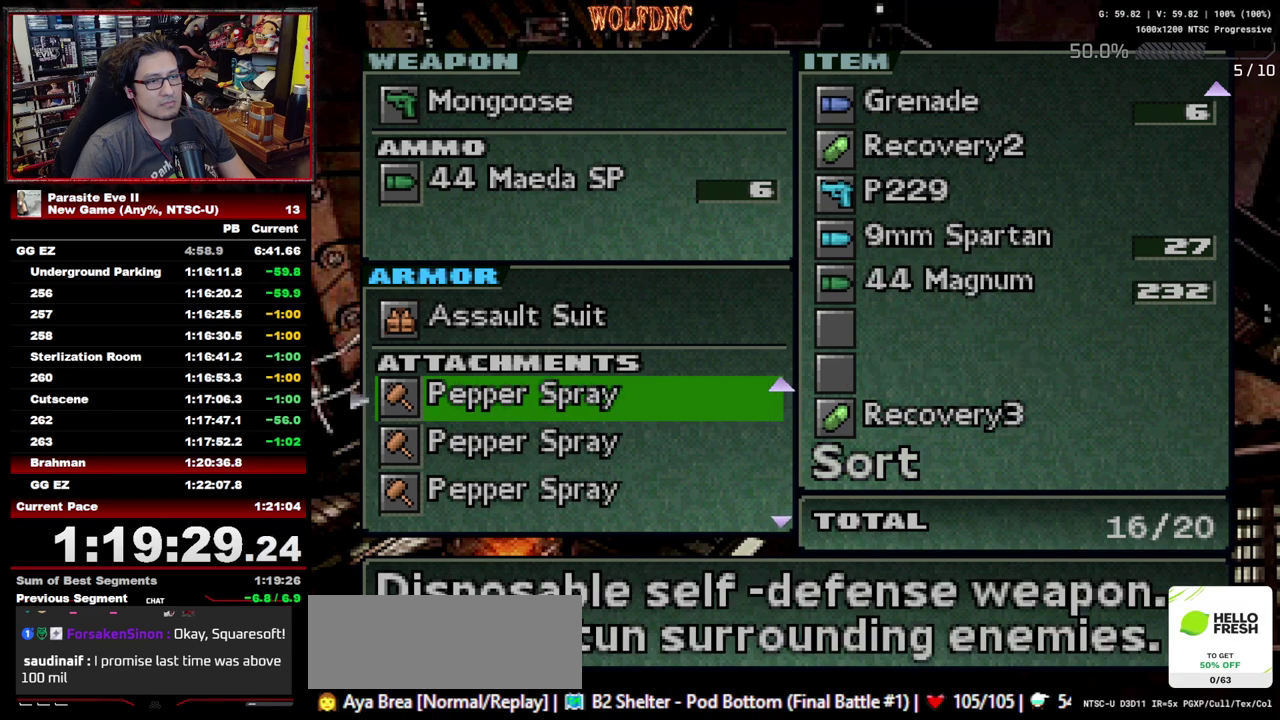
{"buttons": [], "events": [[183, "DPAD_RIGHT", "down"], [283, "DPAD_DOWN", "down"], [283, "DPAD_RIGHT", "up"], [417, "DPAD_DOWN", "up"]]}
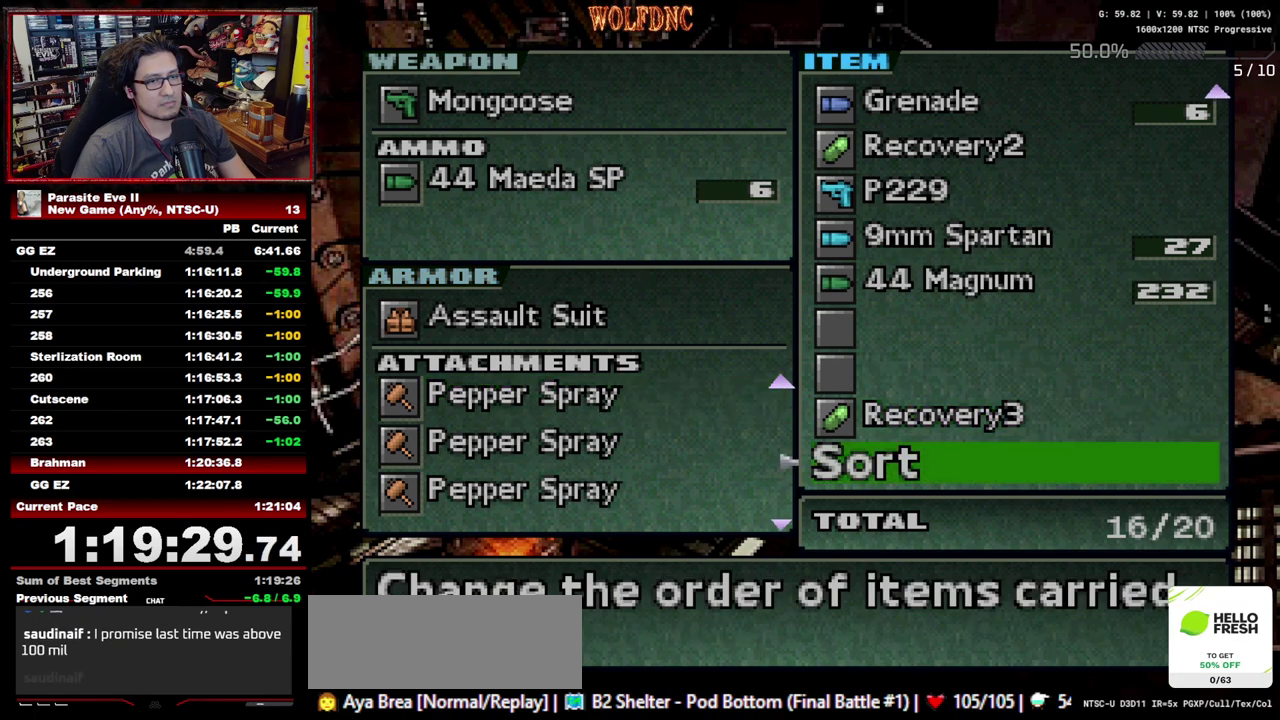
{"buttons": [], "events": [[150, "CROSS", "down"], [300, "CROSS", "up"], [350, "DPAD_LEFT", "down"], [433, "DPAD_LEFT", "up"]]}
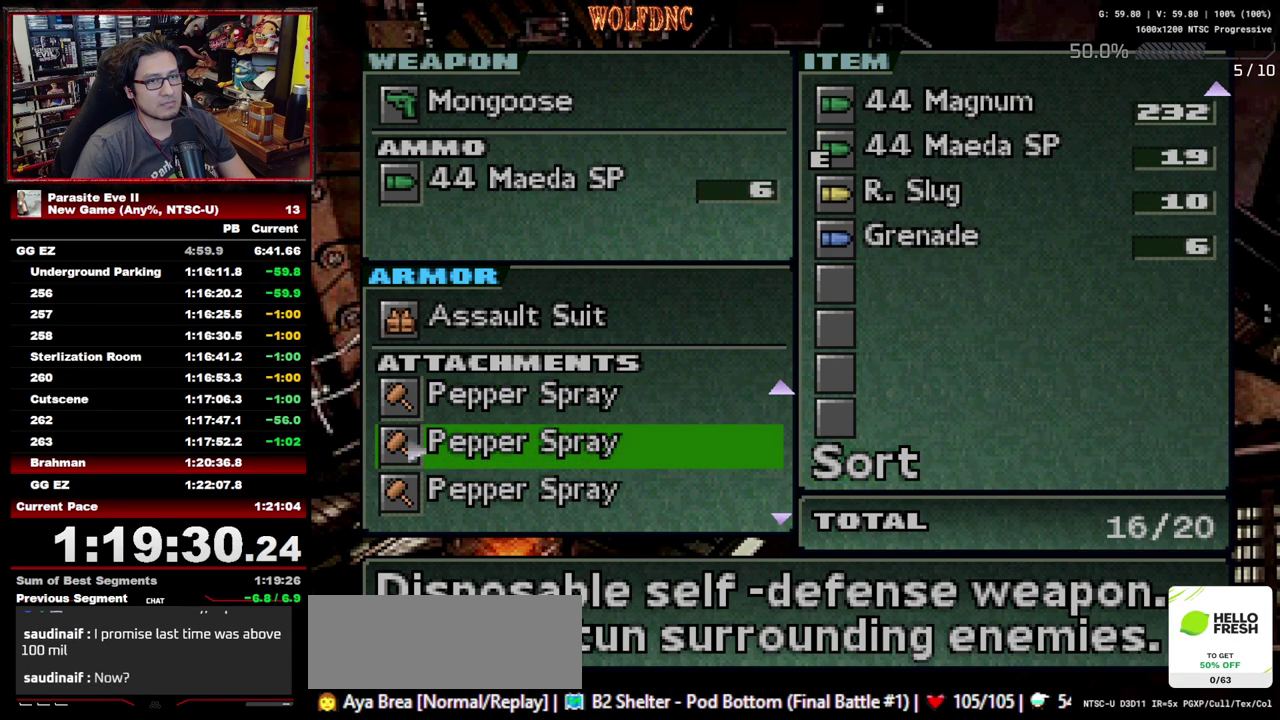
{"buttons": [], "events": [[33, "DPAD_UP", "down"], [117, "DPAD_UP", "up"], [167, "DPAD_UP", "down"], [267, "DPAD_UP", "up"], [317, "DPAD_UP", "down"], [367, "DPAD_UP", "up"], [450, "DPAD_UP", "down"], [500, "DPAD_UP", "up"]]}
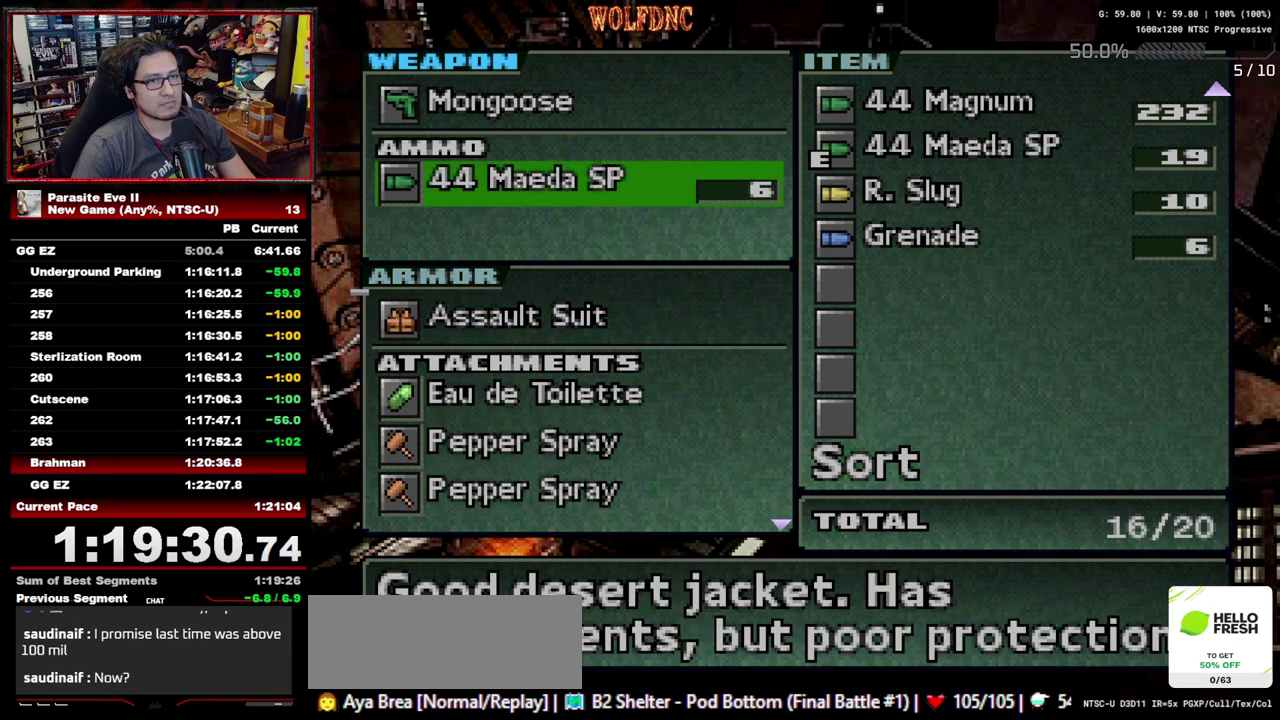
{"buttons": [], "events": [[50, "DPAD_UP", "down"], [133, "DPAD_UP", "up"], [183, "DPAD_UP", "down"], [283, "DPAD_UP", "up"]]}
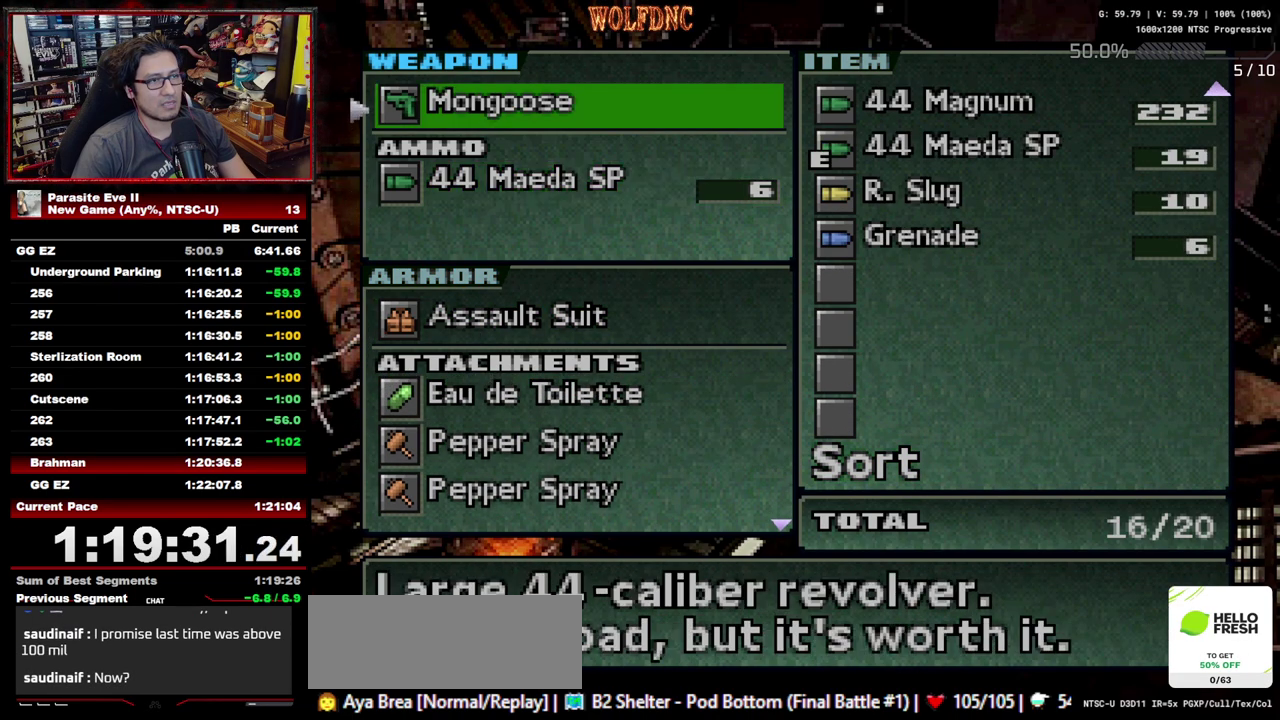
{"buttons": ["DPAD_DOWN"], "events": [[100, "DPAD_DOWN", "down"], [150, "DPAD_DOWN", "up"], [250, "DPAD_DOWN", "down"], [433, "DPAD_DOWN", "up"], [483, "DPAD_DOWN", "down"]]}
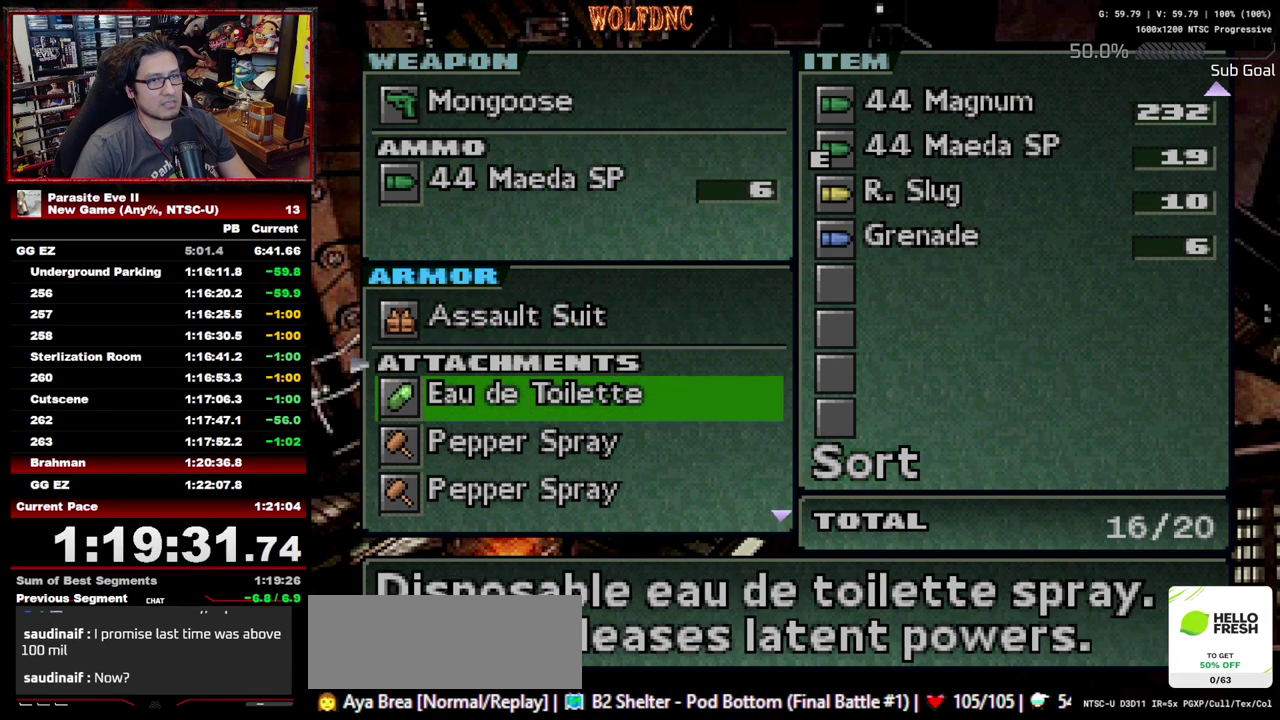
{"buttons": ["DPAD_DOWN"], "events": [[167, "DPAD_DOWN", "up"], [217, "DPAD_DOWN", "down"], [317, "DPAD_DOWN", "up"], [367, "DPAD_DOWN", "down"], [450, "DPAD_DOWN", "up"], [500, "DPAD_DOWN", "down"]]}
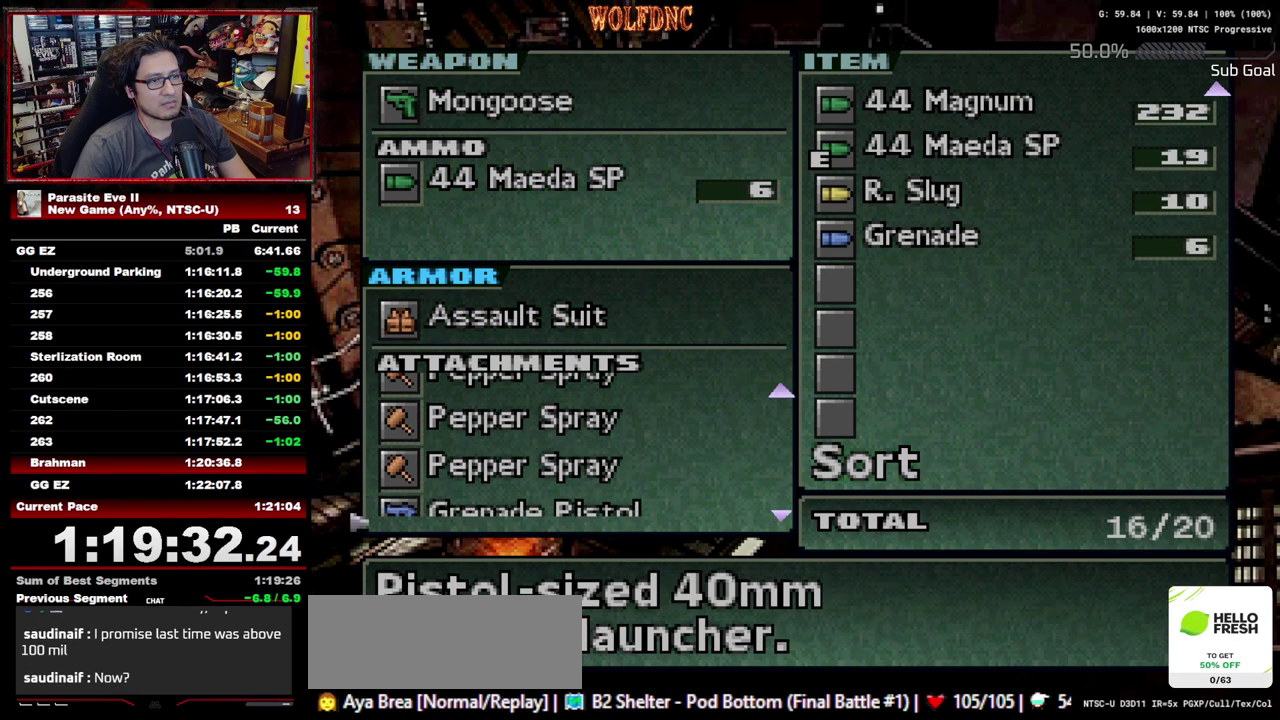
{"buttons": [], "events": [[50, "DPAD_DOWN", "up"], [133, "DPAD_DOWN", "down"], [183, "DPAD_DOWN", "up"]]}
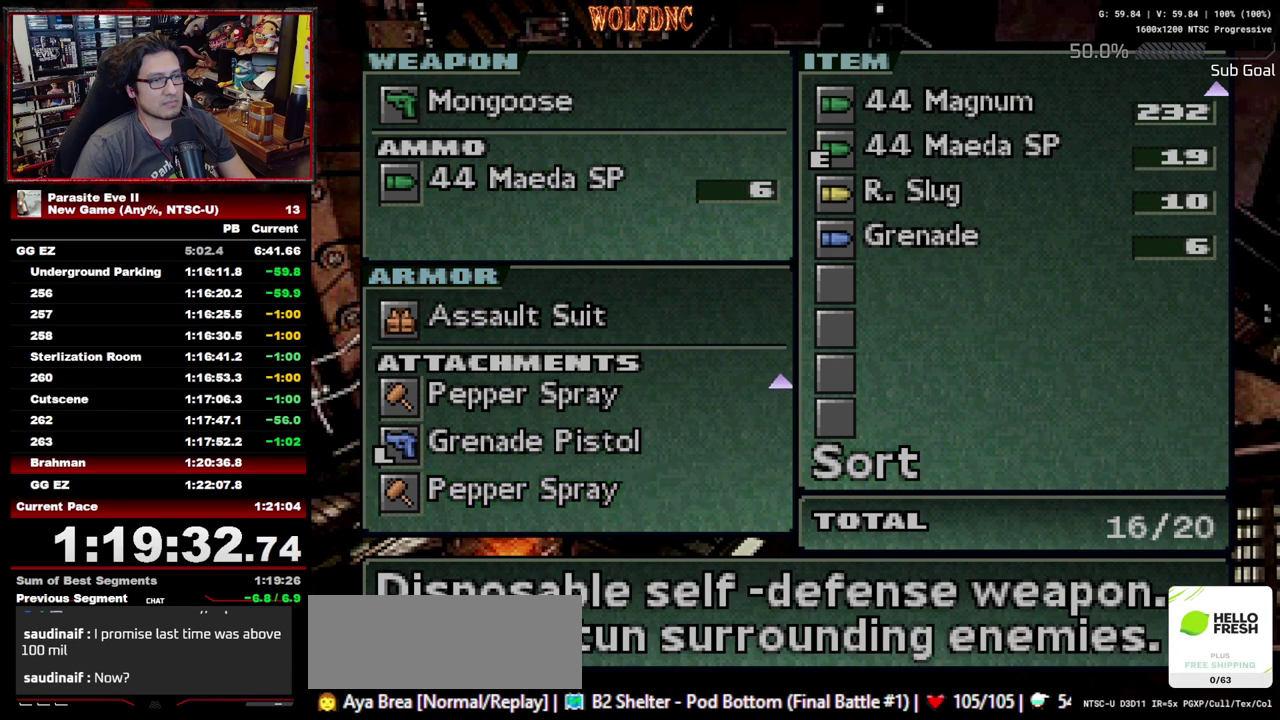
{"buttons": [], "events": []}
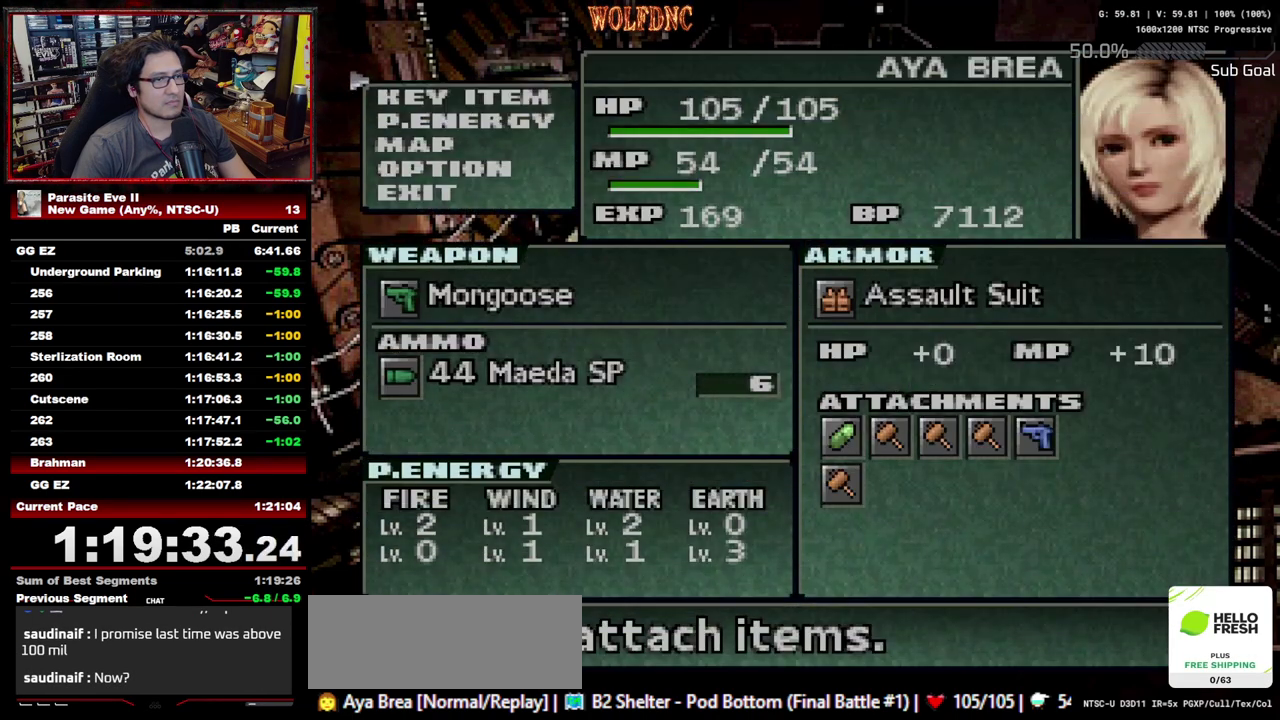
{"buttons": ["DPAD_DOWN"], "events": [[400, "DPAD_DOWN", "down"]]}
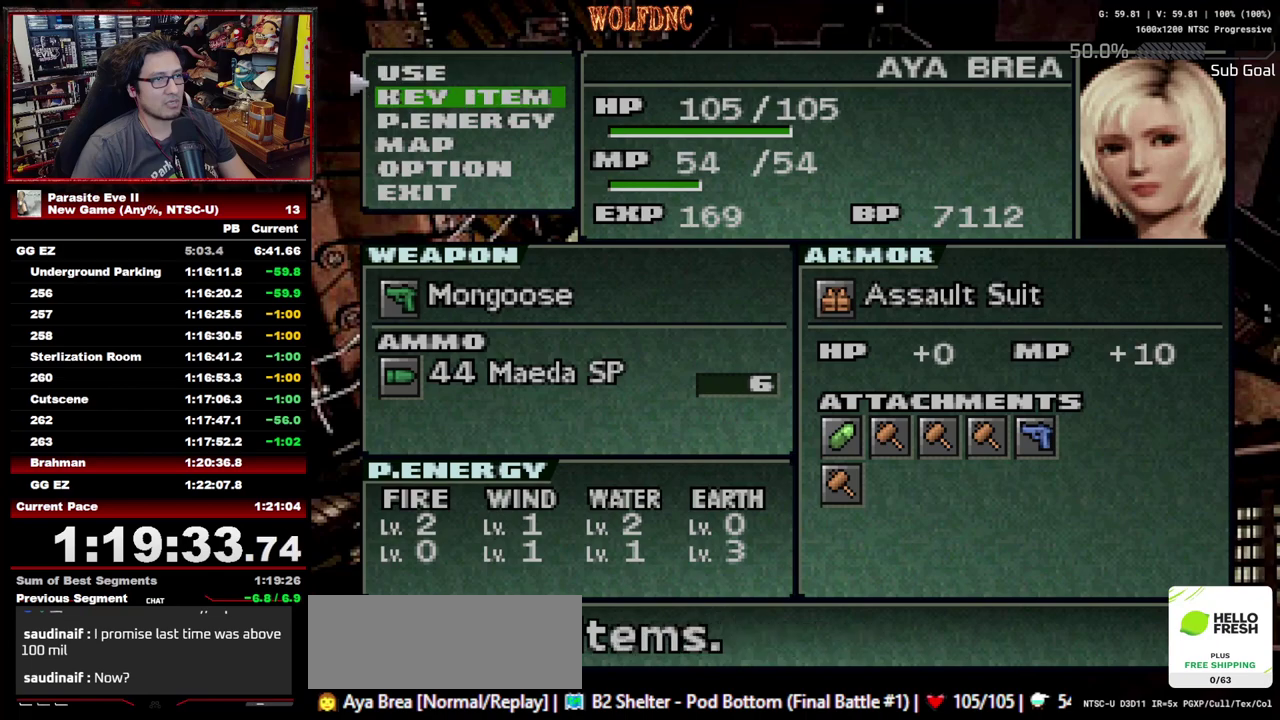
{"buttons": [], "events": [[50, "DPAD_DOWN", "up"], [100, "CROSS", "down"], [183, "CROSS", "up"]]}
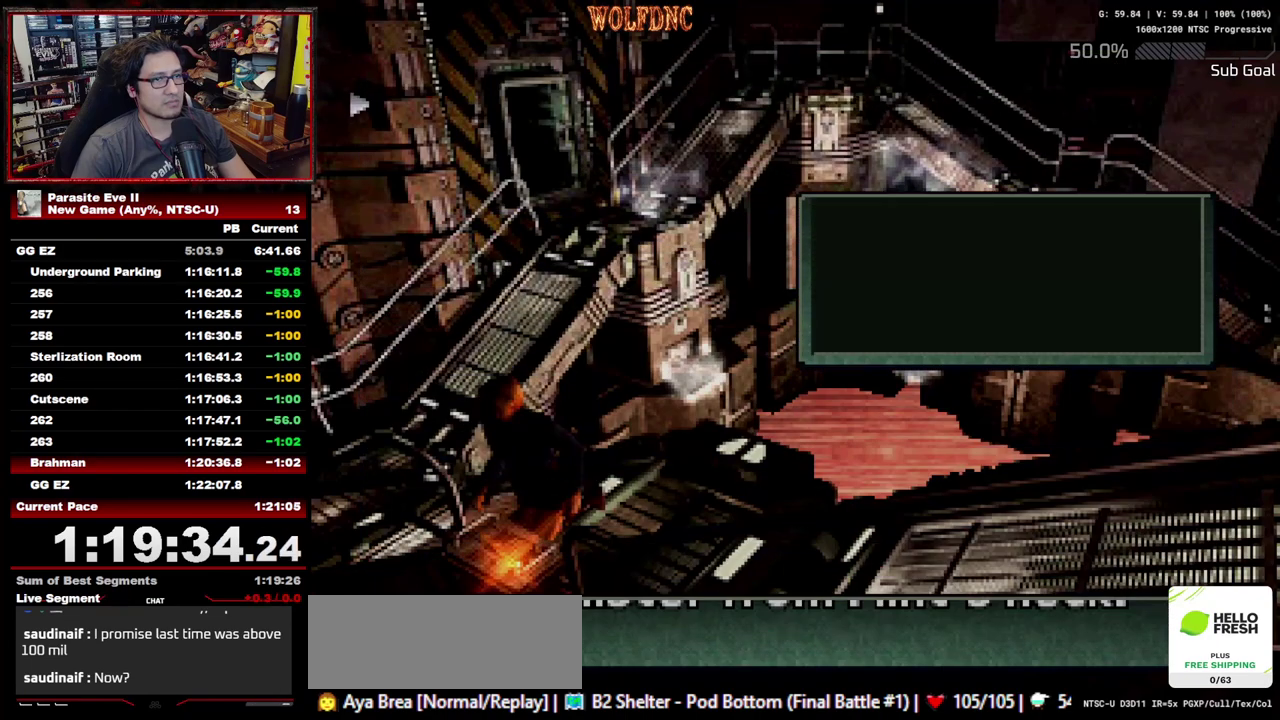
{"buttons": ["DPAD_DOWN"], "events": [[483, "DPAD_DOWN", "down"]]}
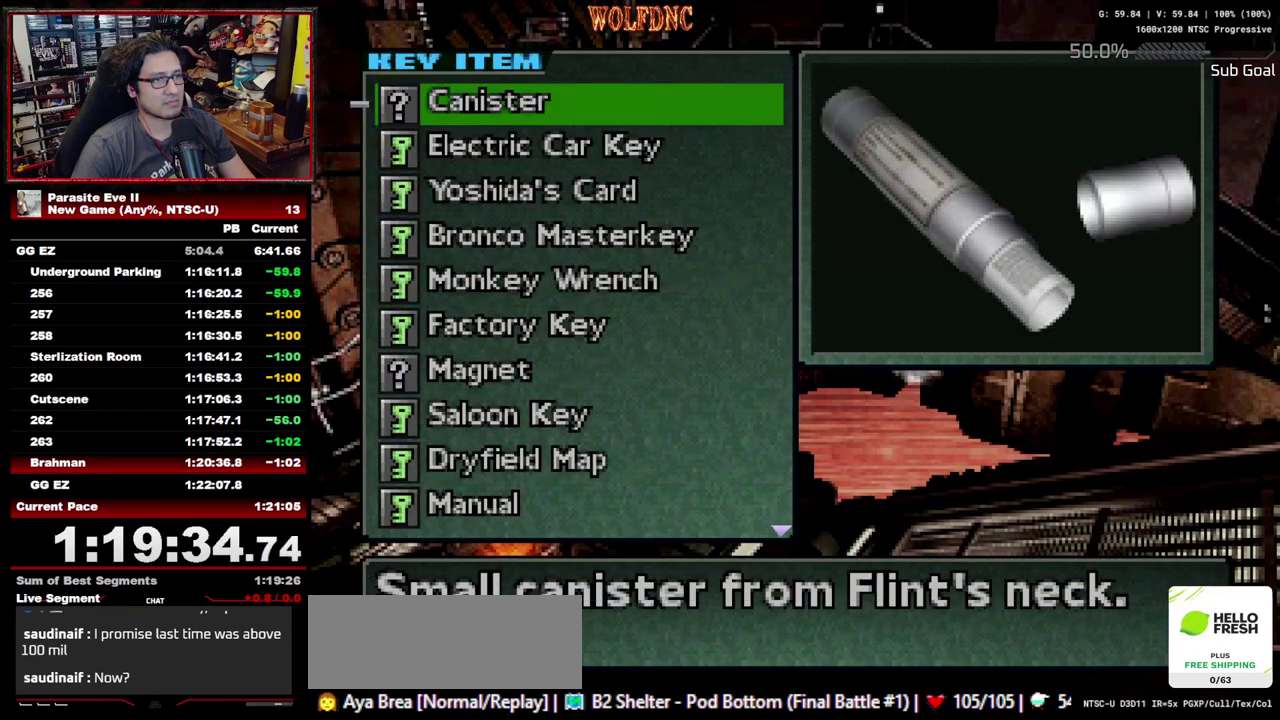
{"buttons": ["CROSS"], "events": [[217, "DPAD_DOWN", "up"], [267, "CROSS", "down"], [450, "CROSS", "up"], [500, "CROSS", "down"]]}